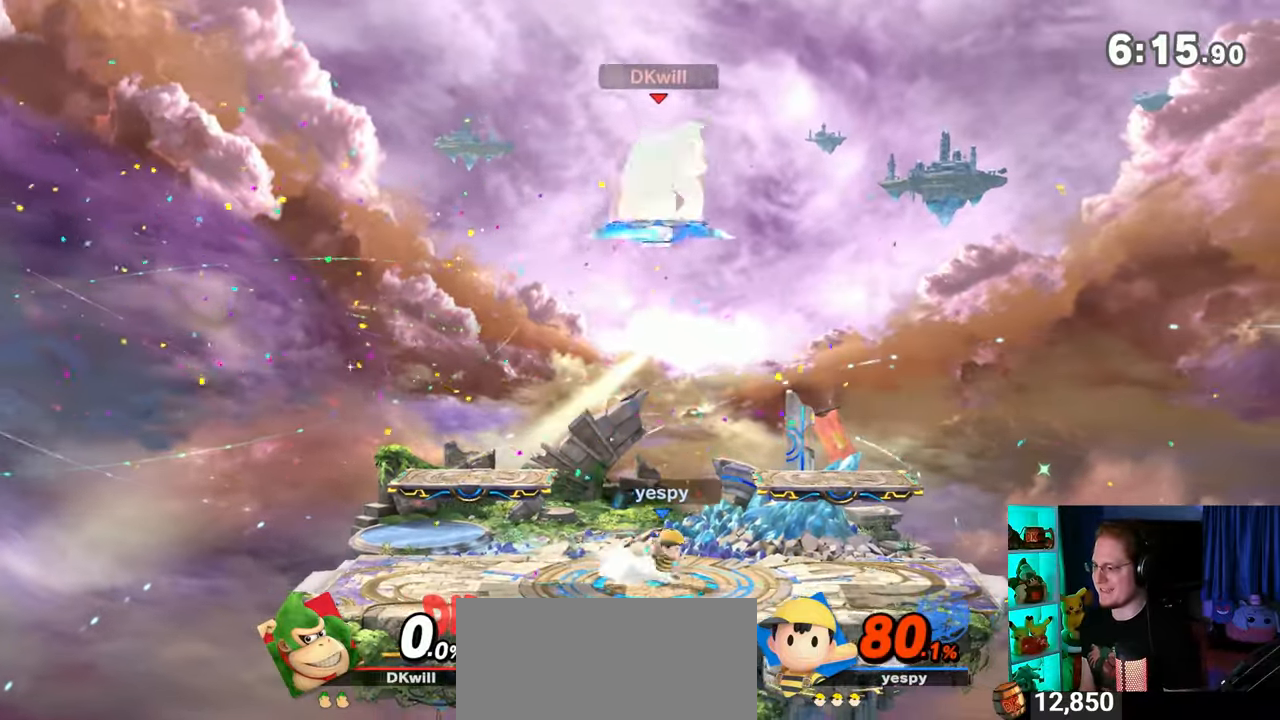
Gameplay with a controller (Nintendo layout); each line is a JSON object with the inputs held at the frame after it. "events" lists button and stick changes between this image and that frame as [ms after this image, input, new state], when the widget could be followed in between. Not read: L3 R3.
{"buttons": [], "left_stick": "down-left", "right_stick": "center", "events": [[300, "left_stick", "up-left"], [367, "left_stick", "down-left"]]}
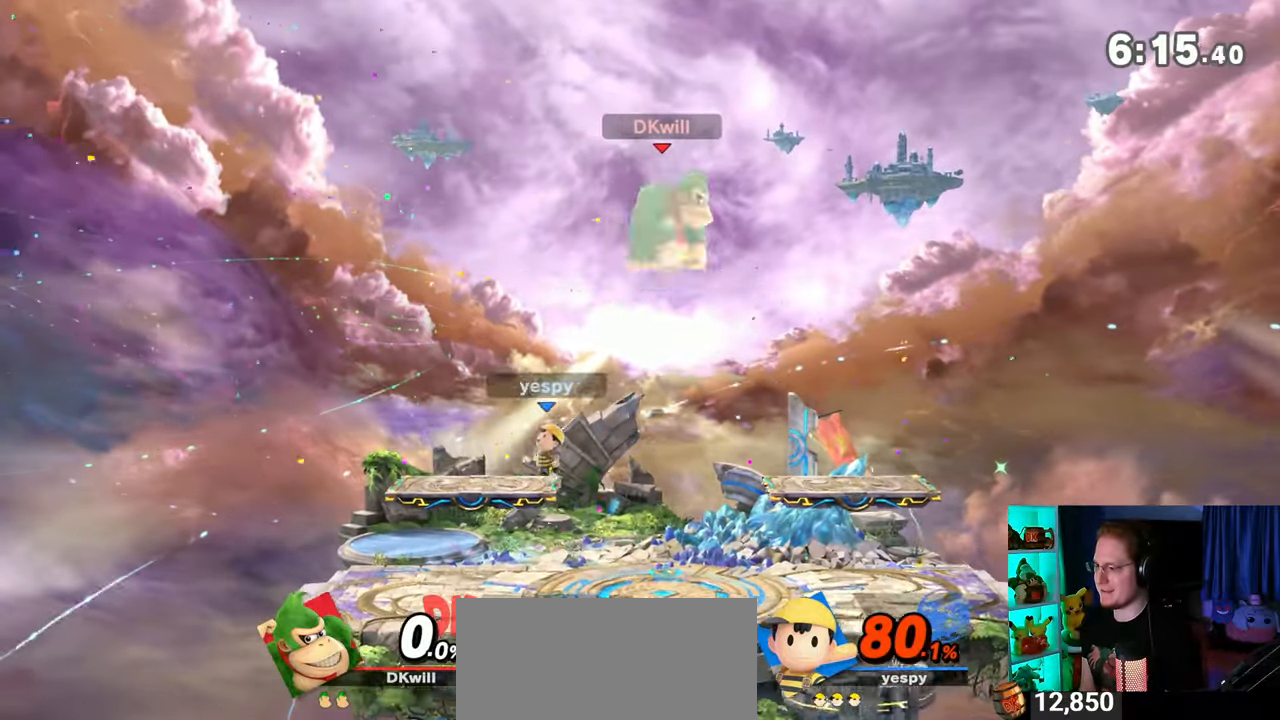
{"buttons": ["A"], "left_stick": "center", "right_stick": "center", "events": [[150, "left_stick", "left"], [400, "left_stick", "center"], [433, "Y", "down"], [467, "A", "down"], [467, "Y", "up"]]}
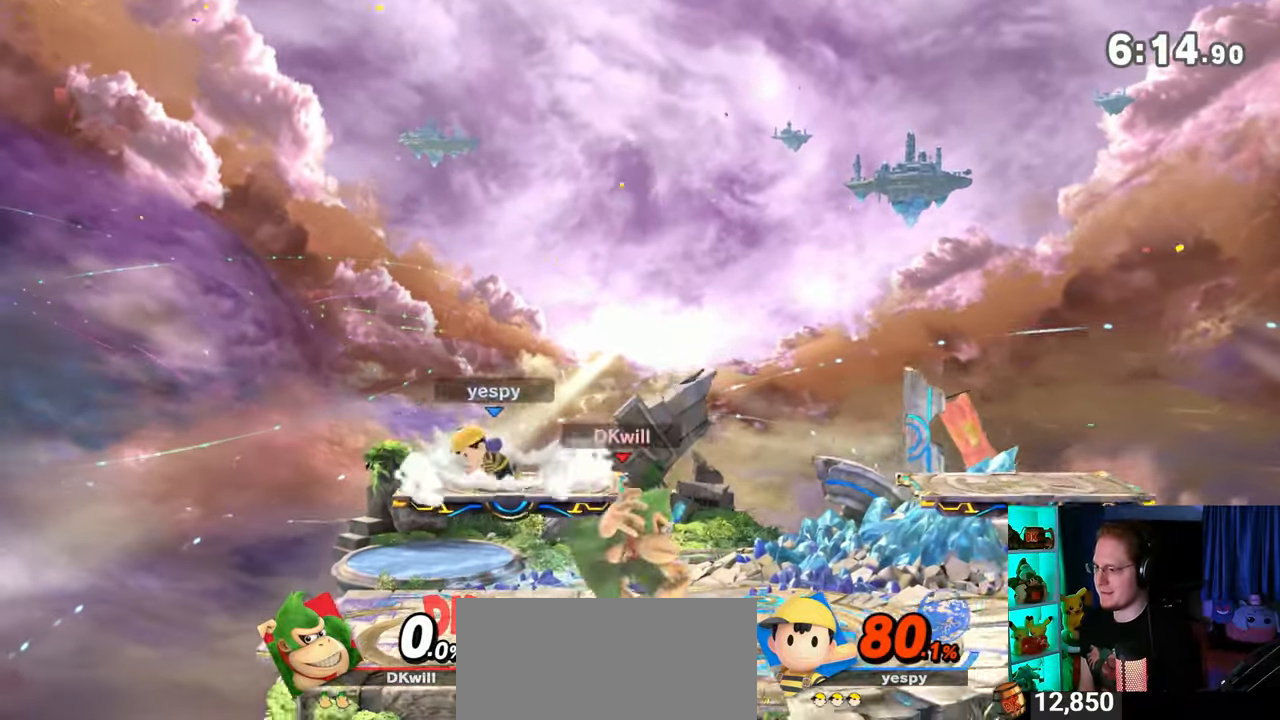
{"buttons": [], "left_stick": "down", "right_stick": "center", "events": [[50, "A", "up"], [83, "left_stick", "left"], [333, "left_stick", "up-right"], [450, "left_stick", "down"]]}
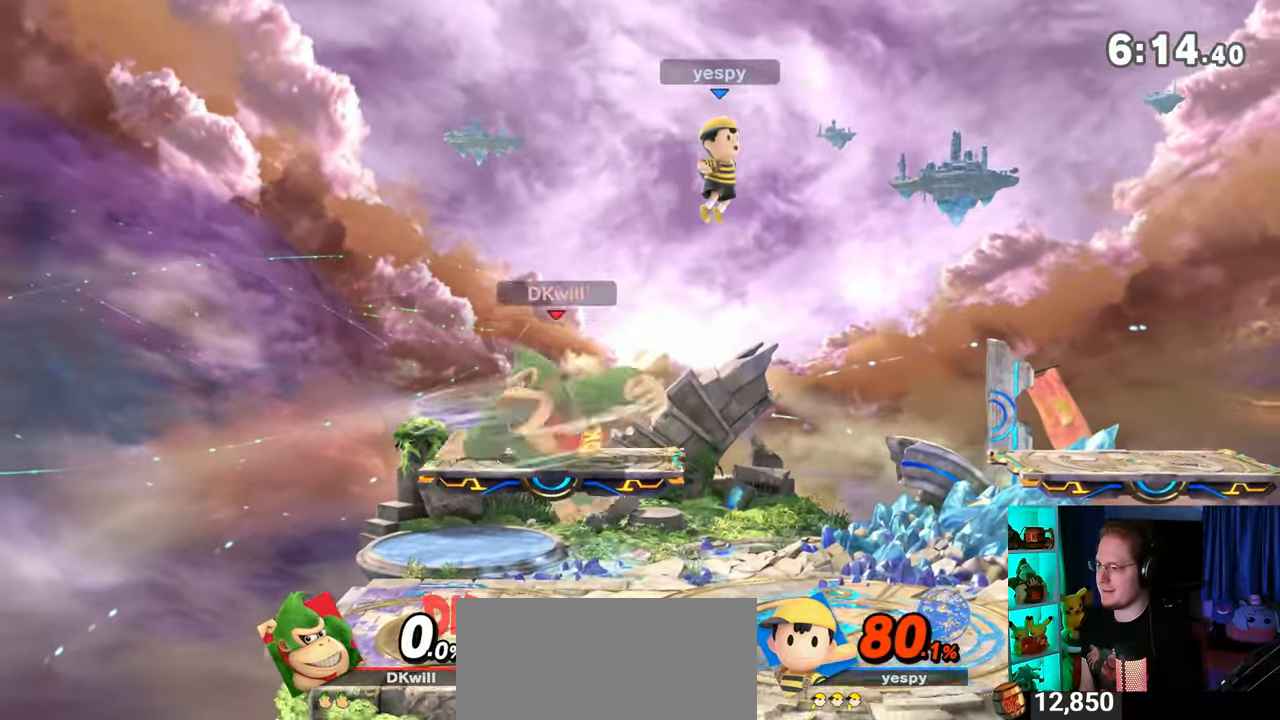
{"buttons": [], "left_stick": "right", "right_stick": "center", "events": [[50, "left_stick", "center"], [150, "Y", "down"], [183, "A", "down"], [183, "Y", "up"], [183, "left_stick", "right"], [200, "A", "up"]]}
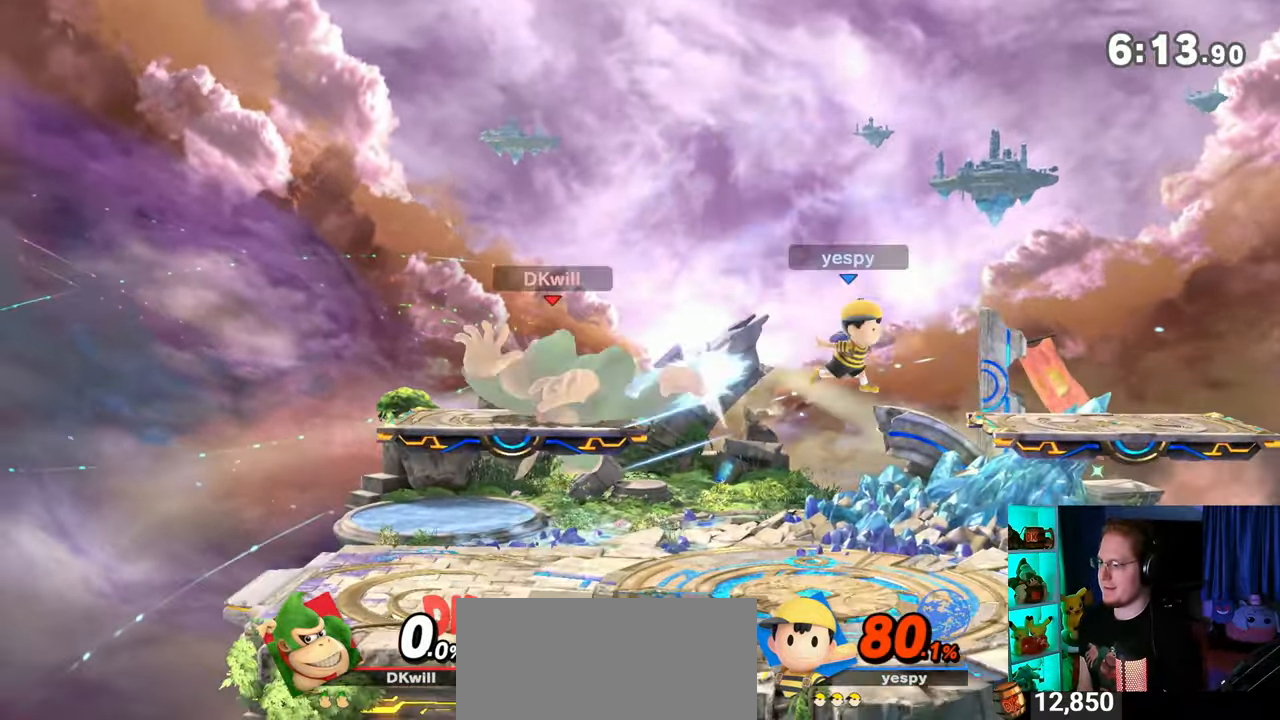
{"buttons": ["R1"], "left_stick": "center", "right_stick": "center", "events": [[117, "A", "down"], [233, "A", "up"], [300, "A", "down"], [367, "A", "up"], [400, "left_stick", "center"], [500, "R1", "down"]]}
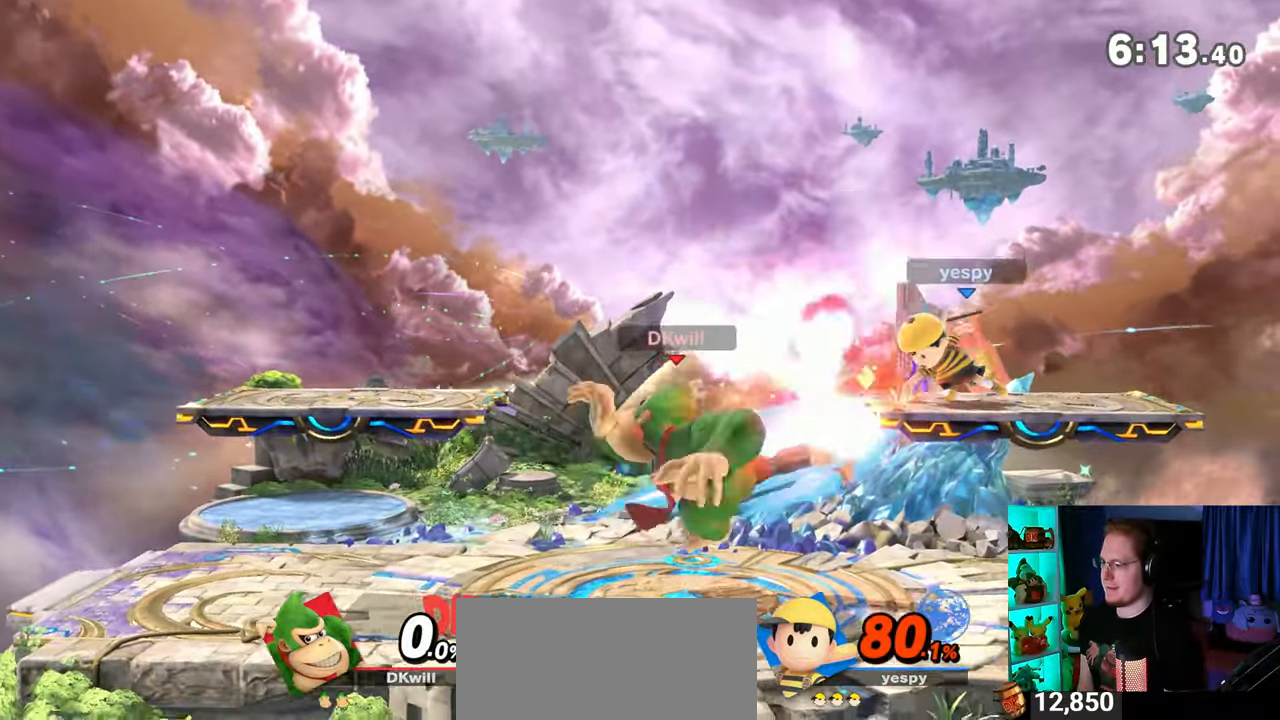
{"buttons": ["R1"], "left_stick": "center", "right_stick": "center", "events": [[217, "left_stick", "up"], [267, "left_stick", "center"]]}
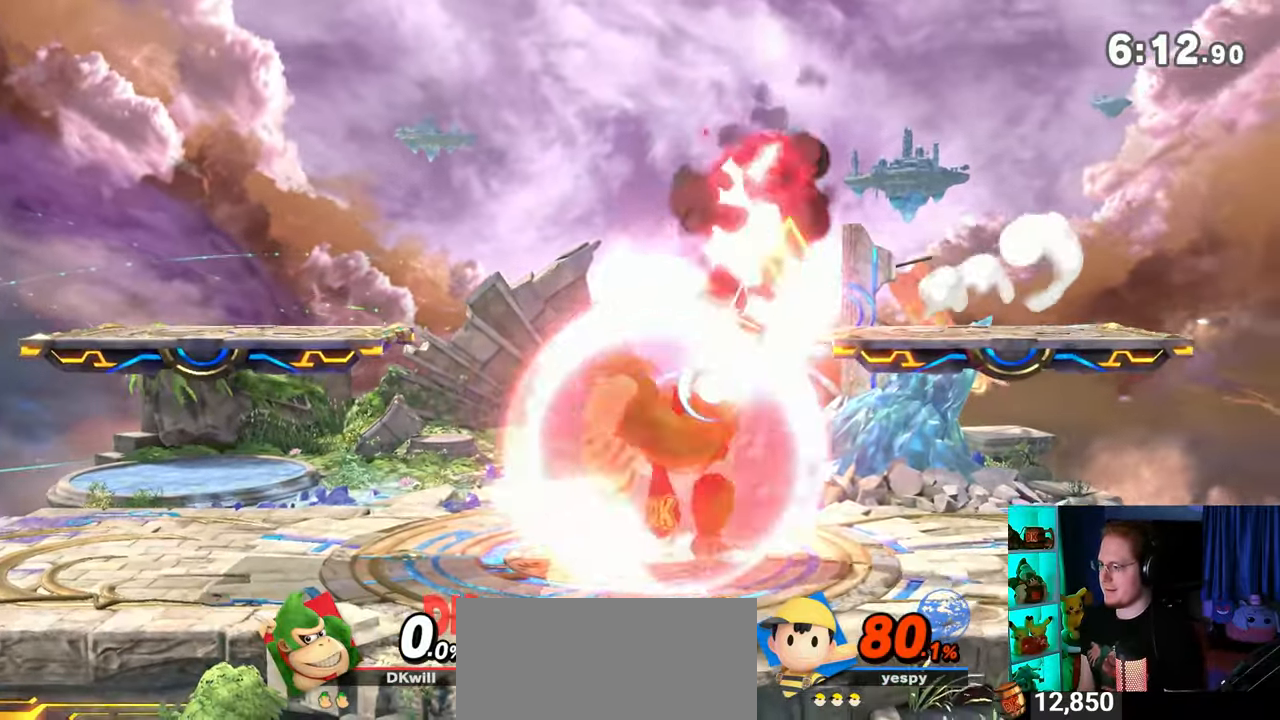
{"buttons": ["R1"], "left_stick": "right", "right_stick": "center", "events": [[300, "A", "down"], [450, "A", "up"], [450, "left_stick", "right"]]}
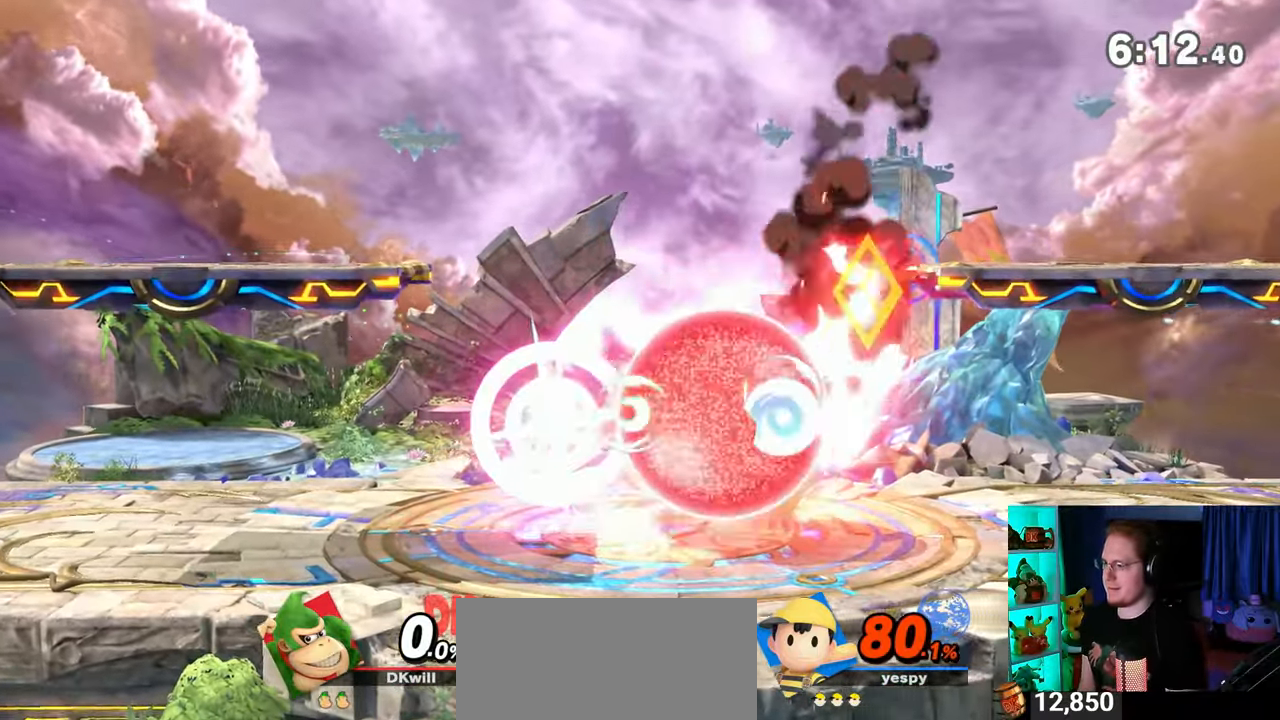
{"buttons": ["R1"], "left_stick": "center", "right_stick": "center", "events": [[17, "left_stick", "center"], [83, "left_stick", "right"], [433, "left_stick", "center"]]}
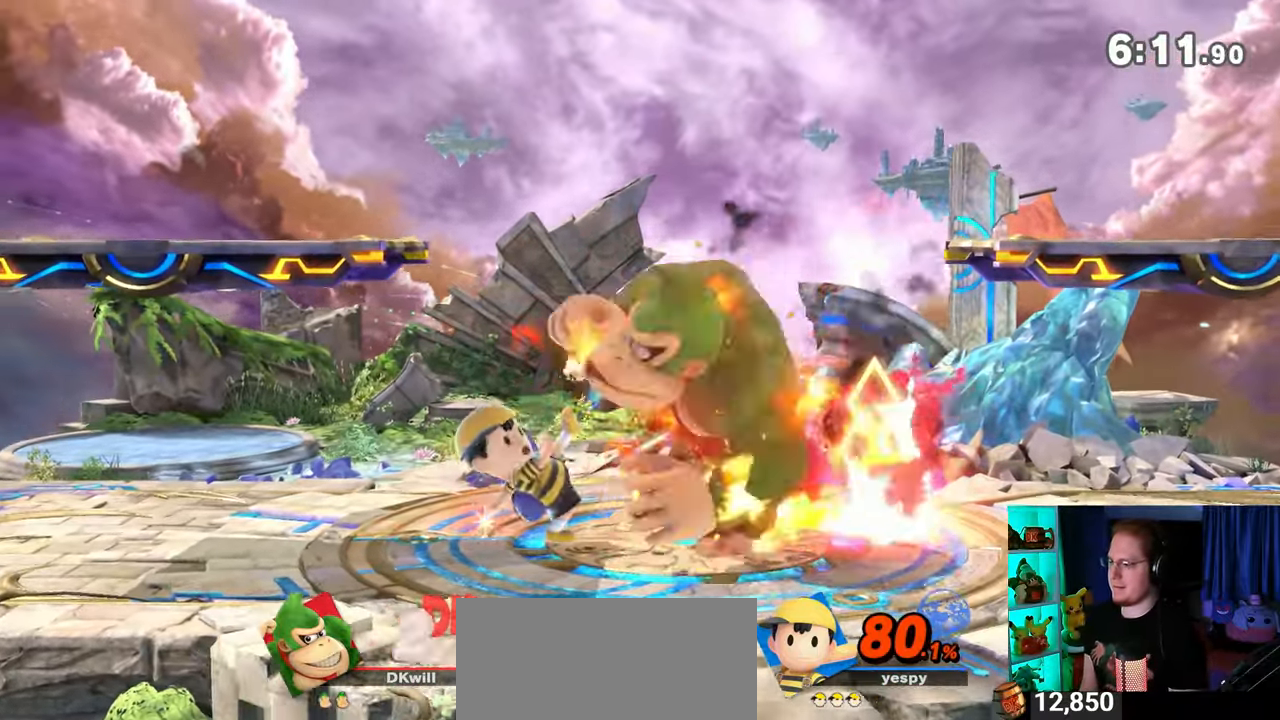
{"buttons": ["Y"], "left_stick": "up-right", "right_stick": "center", "events": [[300, "R1", "up"], [300, "left_stick", "up-left"], [333, "Y", "down"], [400, "Y", "up"], [400, "left_stick", "up"], [500, "Y", "down"], [500, "left_stick", "up-right"]]}
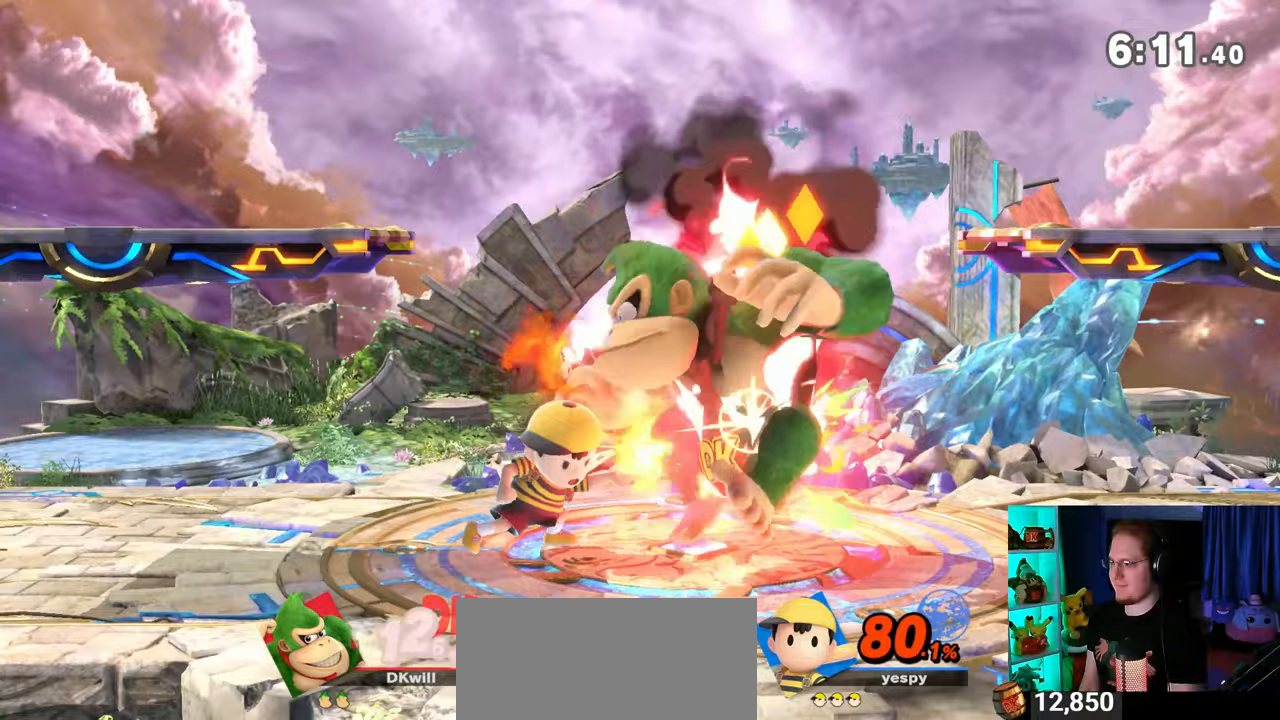
{"buttons": ["Y"], "left_stick": "up", "right_stick": "center", "events": [[33, "Y", "up"], [33, "left_stick", "up"], [50, "Y", "down"], [83, "Y", "up"], [183, "Y", "down"], [217, "Y", "up"], [267, "Y", "down"], [333, "Y", "up"], [400, "Y", "down"], [433, "Y", "up"], [500, "Y", "down"]]}
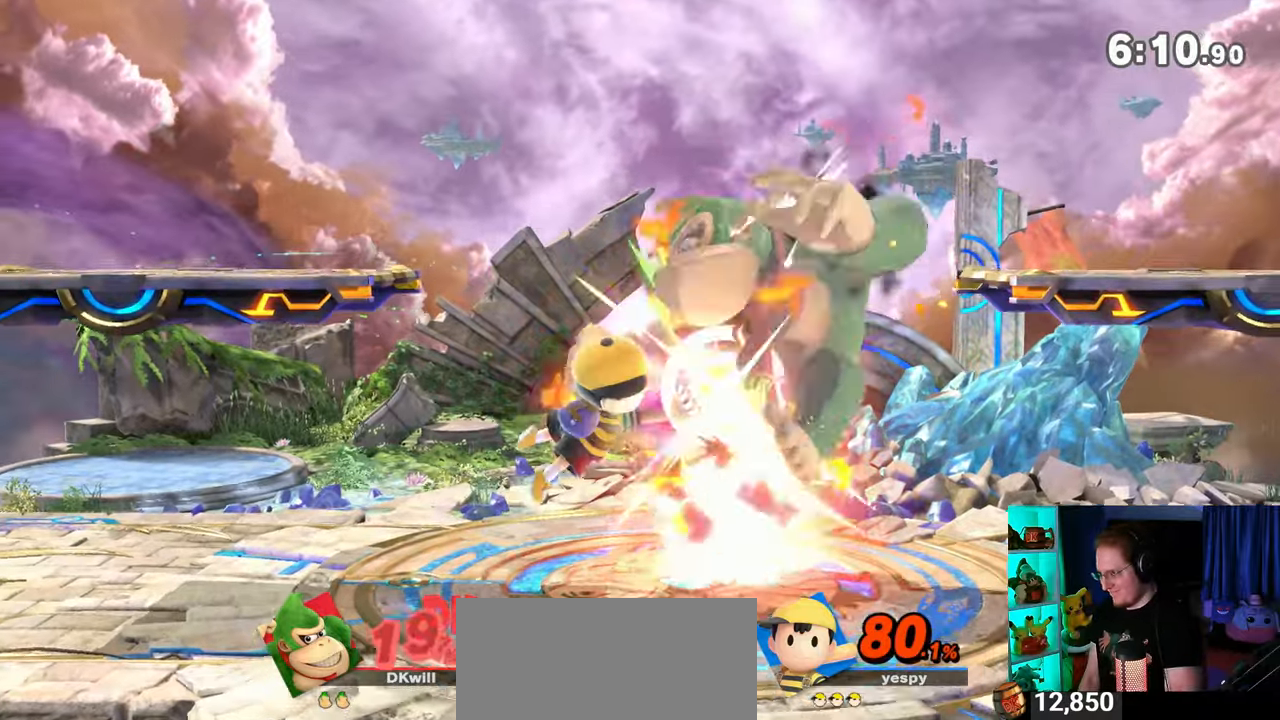
{"buttons": [], "left_stick": "up-left", "right_stick": "center", "events": [[17, "Y", "up"], [117, "Y", "down"], [150, "Y", "up"], [183, "left_stick", "up-right"], [217, "Y", "down"], [283, "Y", "up"], [283, "left_stick", "up-left"], [333, "Y", "down"], [333, "left_stick", "up-right"], [367, "Y", "up"], [450, "Y", "down"], [483, "Y", "up"], [483, "left_stick", "up-left"]]}
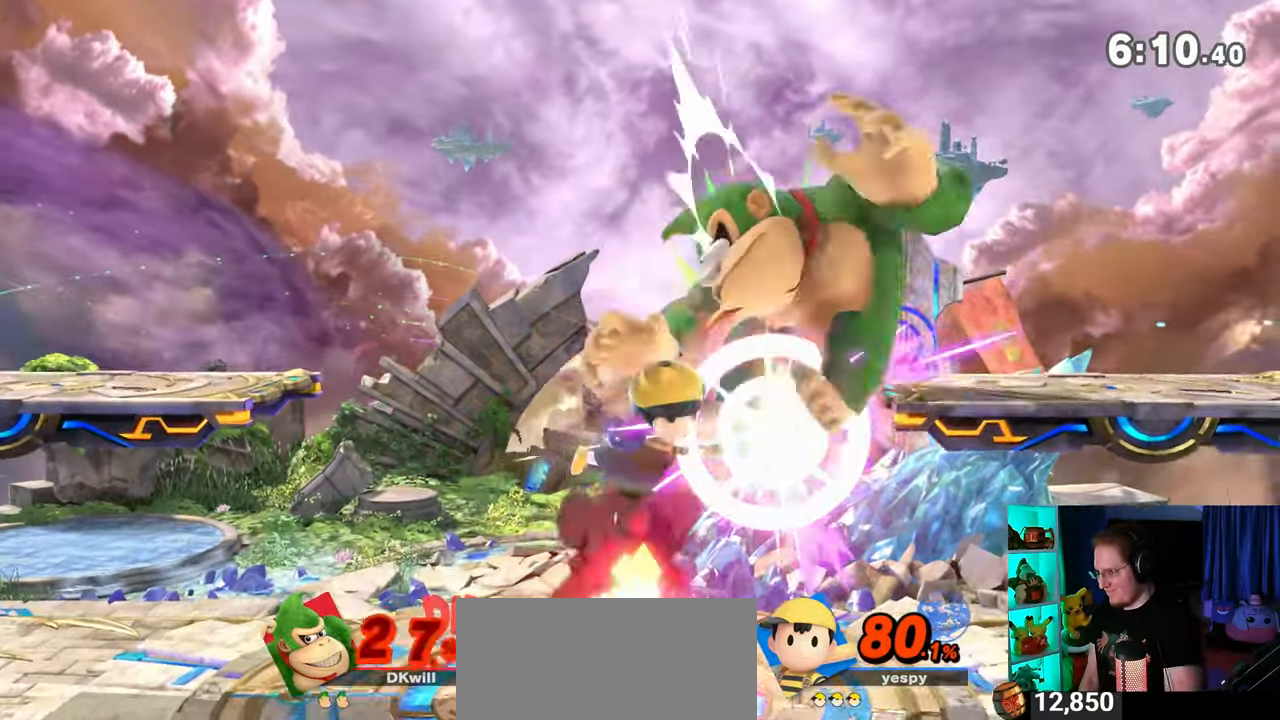
{"buttons": ["R1"], "left_stick": "center", "right_stick": "center", "events": [[17, "Y", "down"], [17, "left_stick", "up"], [117, "left_stick", "up-left"], [183, "Y", "up"], [300, "left_stick", "center"], [400, "R1", "down"]]}
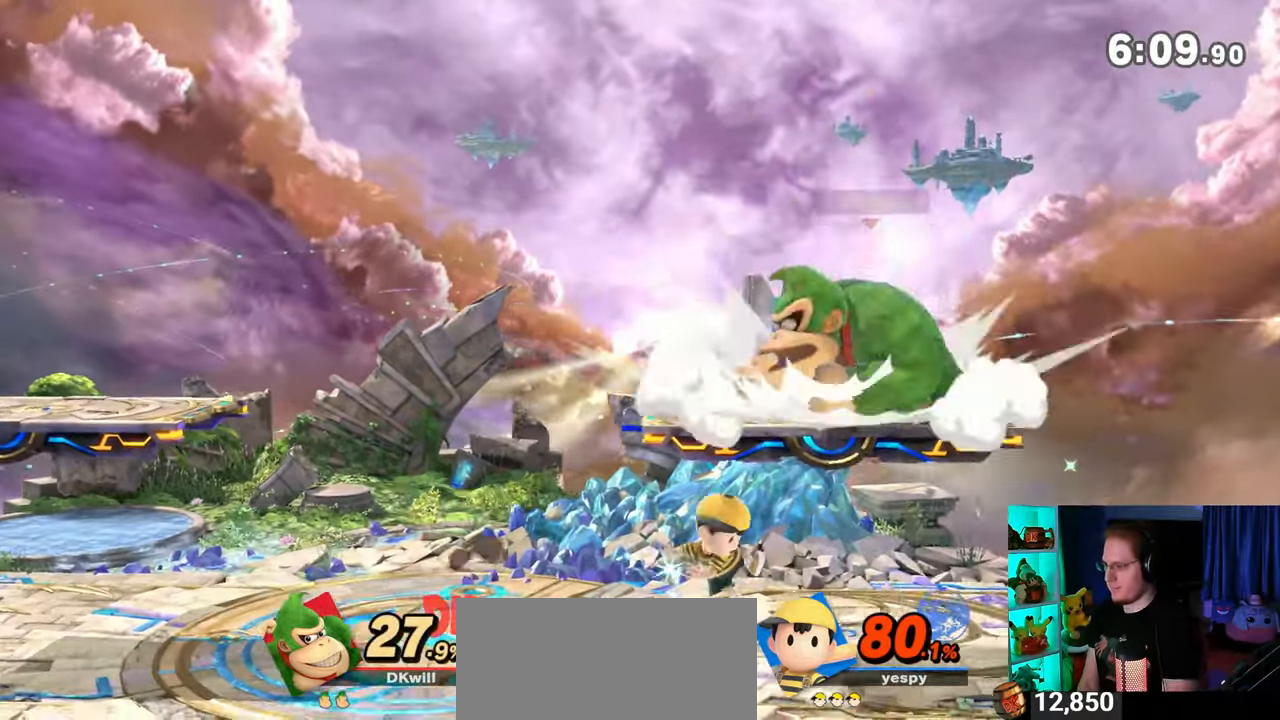
{"buttons": ["R1"], "left_stick": "center", "right_stick": "center", "events": []}
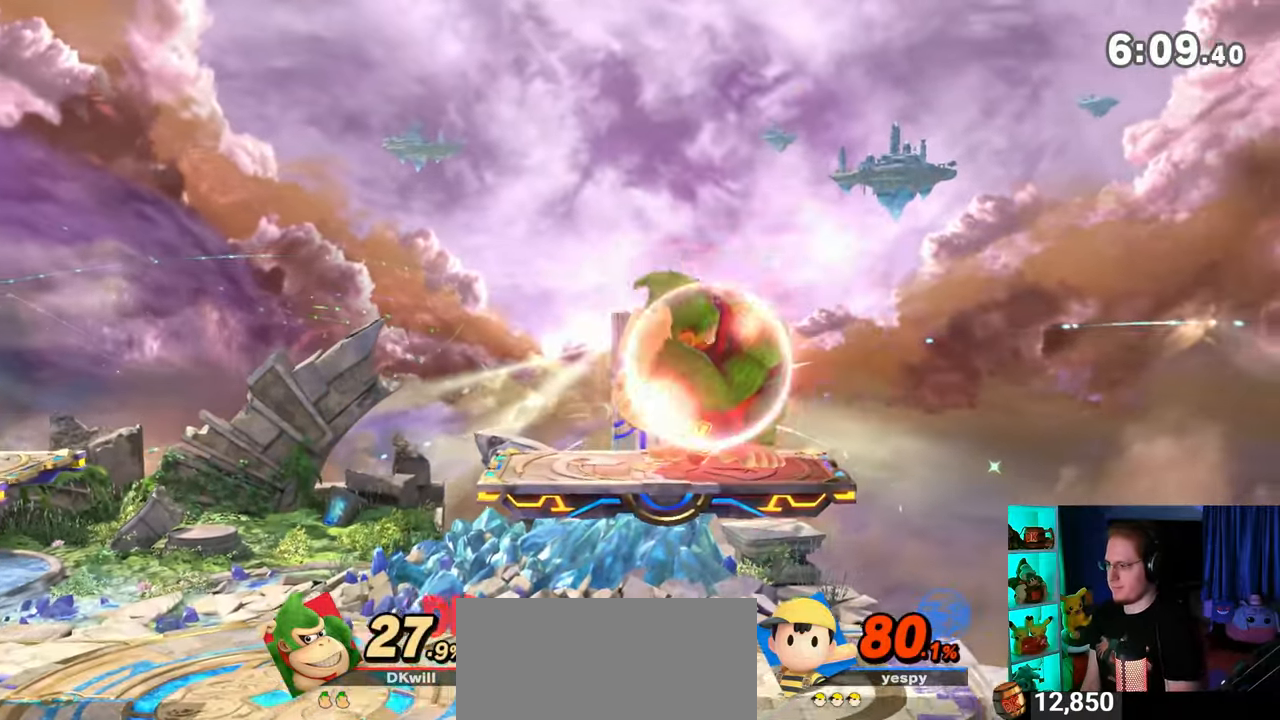
{"buttons": ["Y"], "left_stick": "up", "right_stick": "center", "events": [[33, "Y", "down"], [33, "left_stick", "up"], [50, "A", "down"], [50, "R1", "up"], [50, "Y", "up"], [83, "A", "up"], [183, "Y", "down"], [183, "left_stick", "up-left"], [233, "Y", "up"], [267, "Y", "down"], [300, "left_stick", "up"]]}
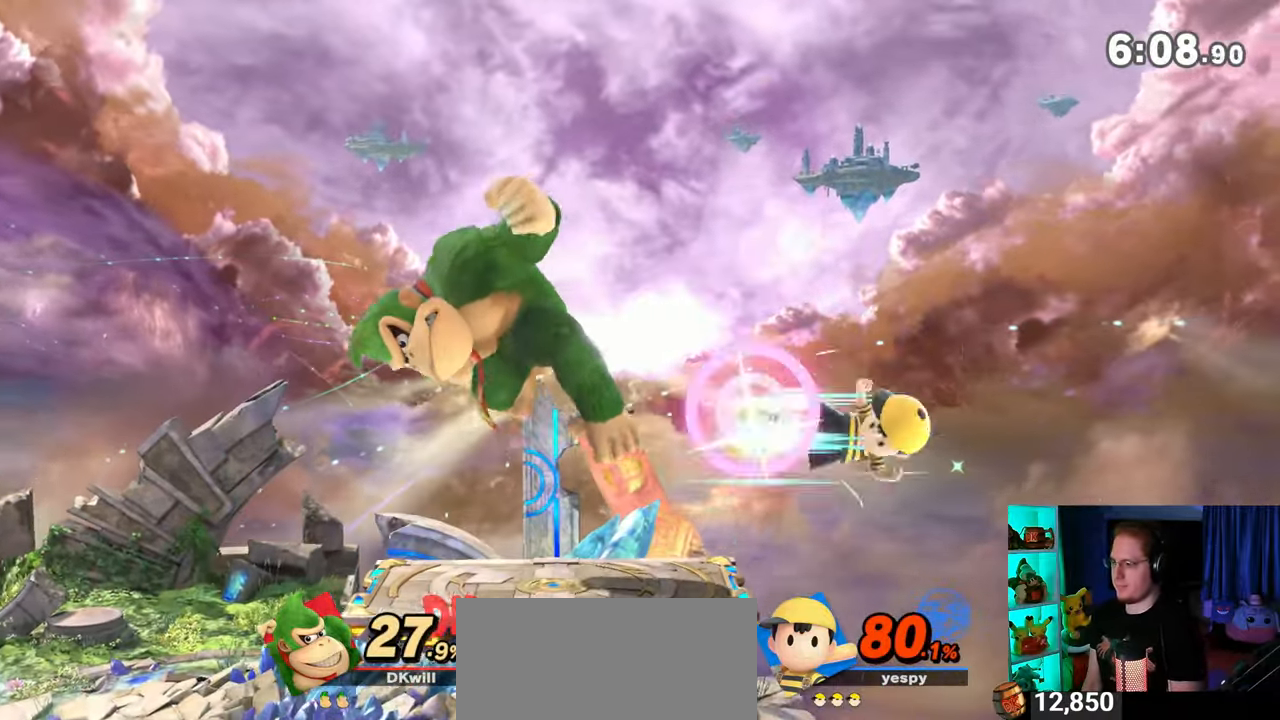
{"buttons": [], "left_stick": "down-left", "right_stick": "center", "events": [[83, "Y", "up"], [83, "left_stick", "down-left"], [217, "left_stick", "center"], [300, "left_stick", "left"], [483, "left_stick", "down-left"]]}
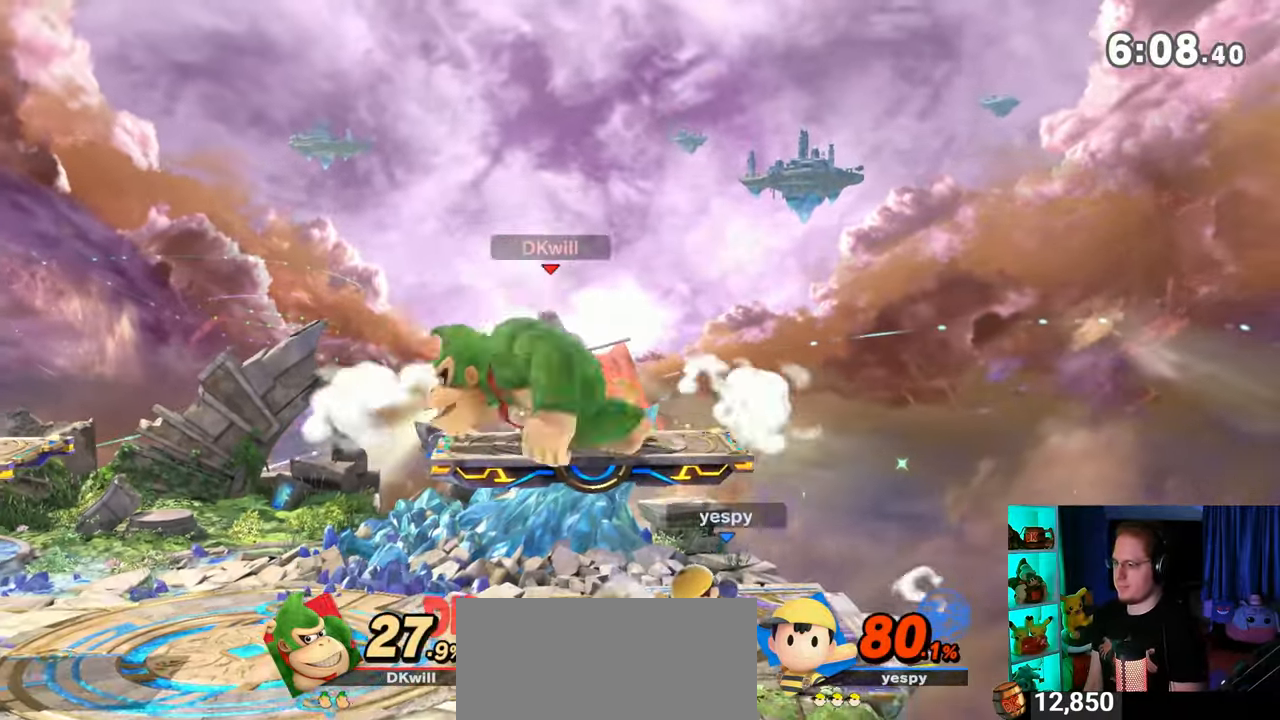
{"buttons": [], "left_stick": "right", "right_stick": "center", "events": [[233, "left_stick", "center"], [400, "Y", "down"], [400, "left_stick", "right"], [433, "A", "down"], [433, "Y", "up"], [450, "A", "up"]]}
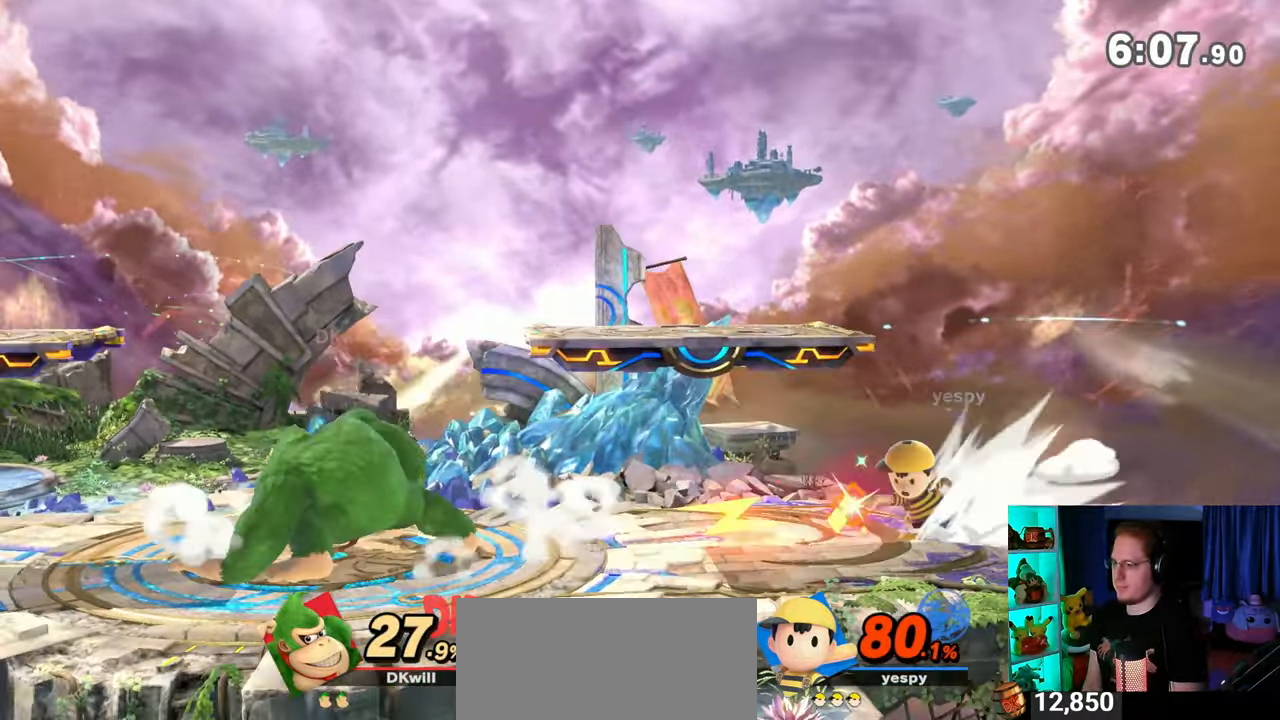
{"buttons": [], "left_stick": "center", "right_stick": "center", "events": [[467, "left_stick", "center"]]}
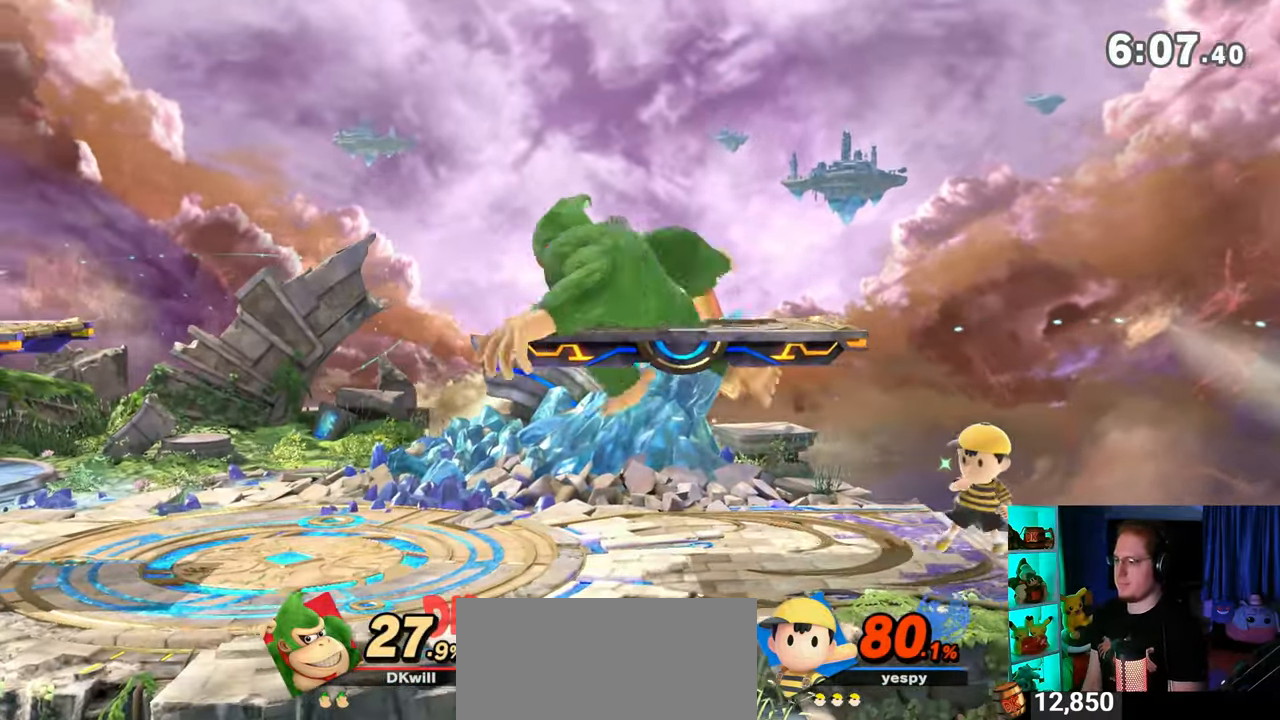
{"buttons": [], "left_stick": "left", "right_stick": "center", "events": [[17, "Y", "down"], [117, "Y", "up"], [117, "left_stick", "left"]]}
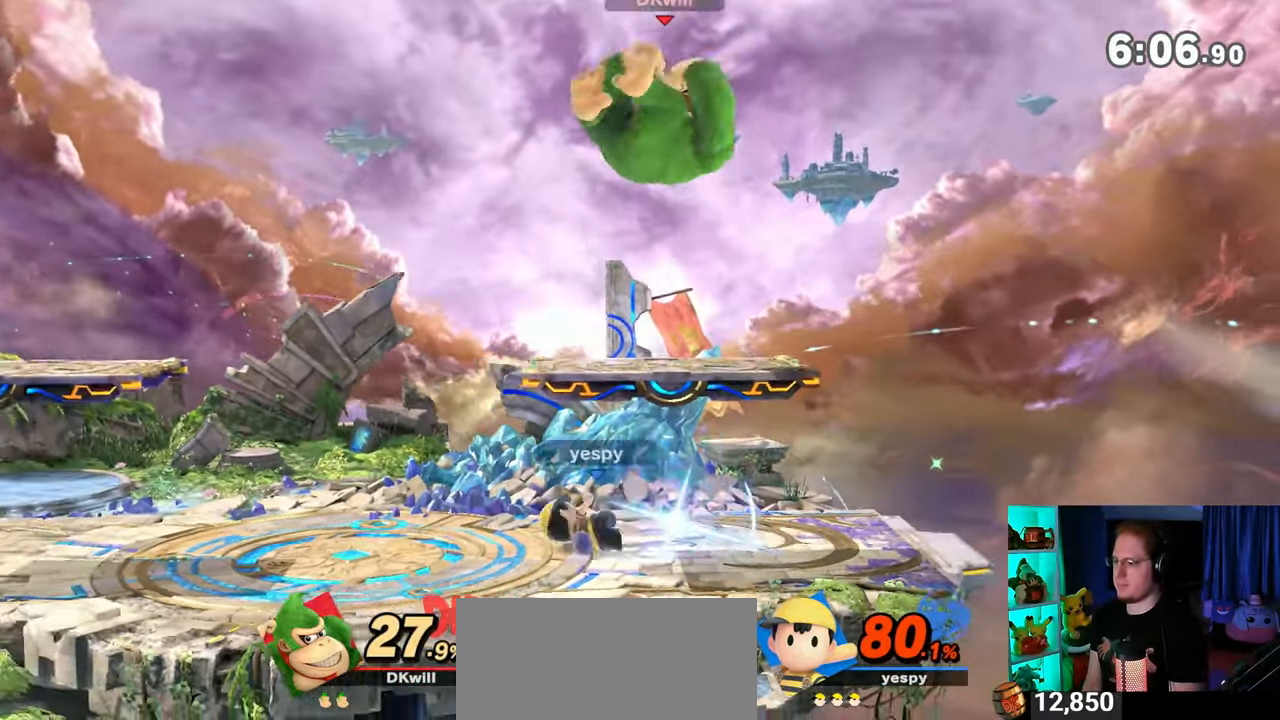
{"buttons": [], "left_stick": "left", "right_stick": "center", "events": [[217, "left_stick", "center"], [333, "X", "down"], [400, "X", "up"], [483, "left_stick", "left"]]}
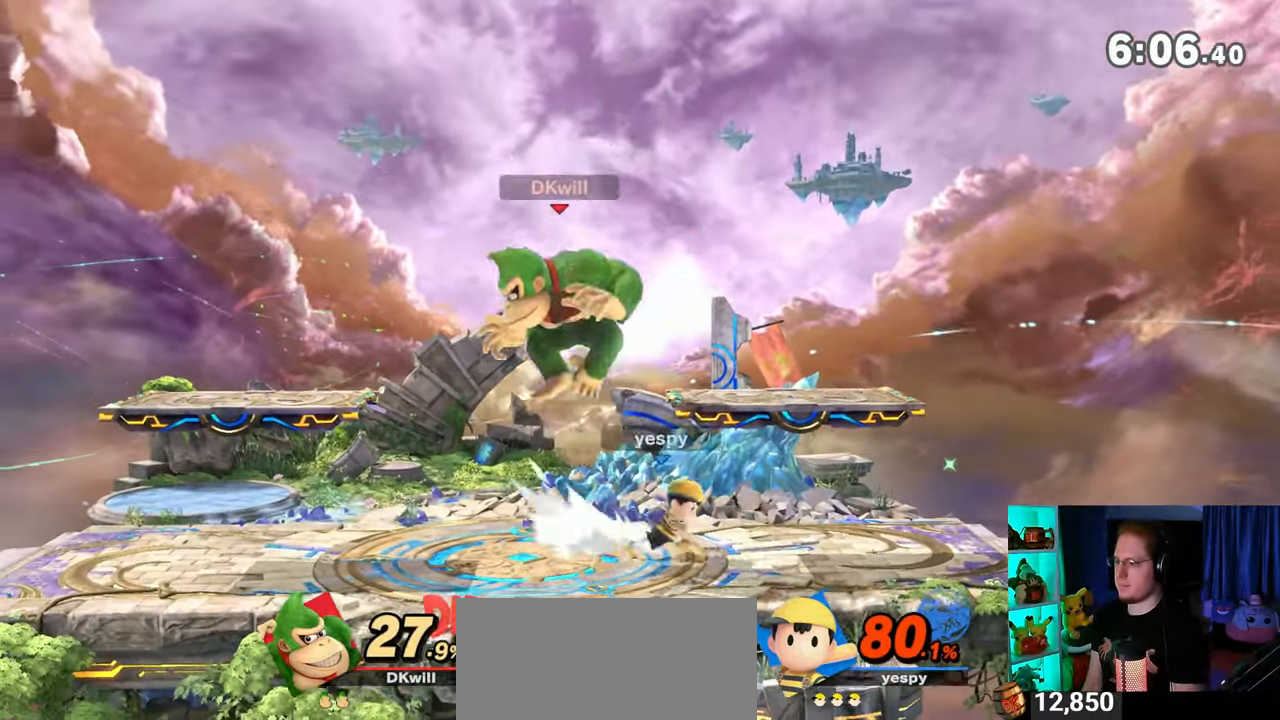
{"buttons": [], "left_stick": "right", "right_stick": "center", "events": [[117, "left_stick", "up"], [250, "left_stick", "center"], [283, "Y", "down"], [300, "A", "down"], [300, "left_stick", "right"], [333, "Y", "up"], [400, "A", "up"]]}
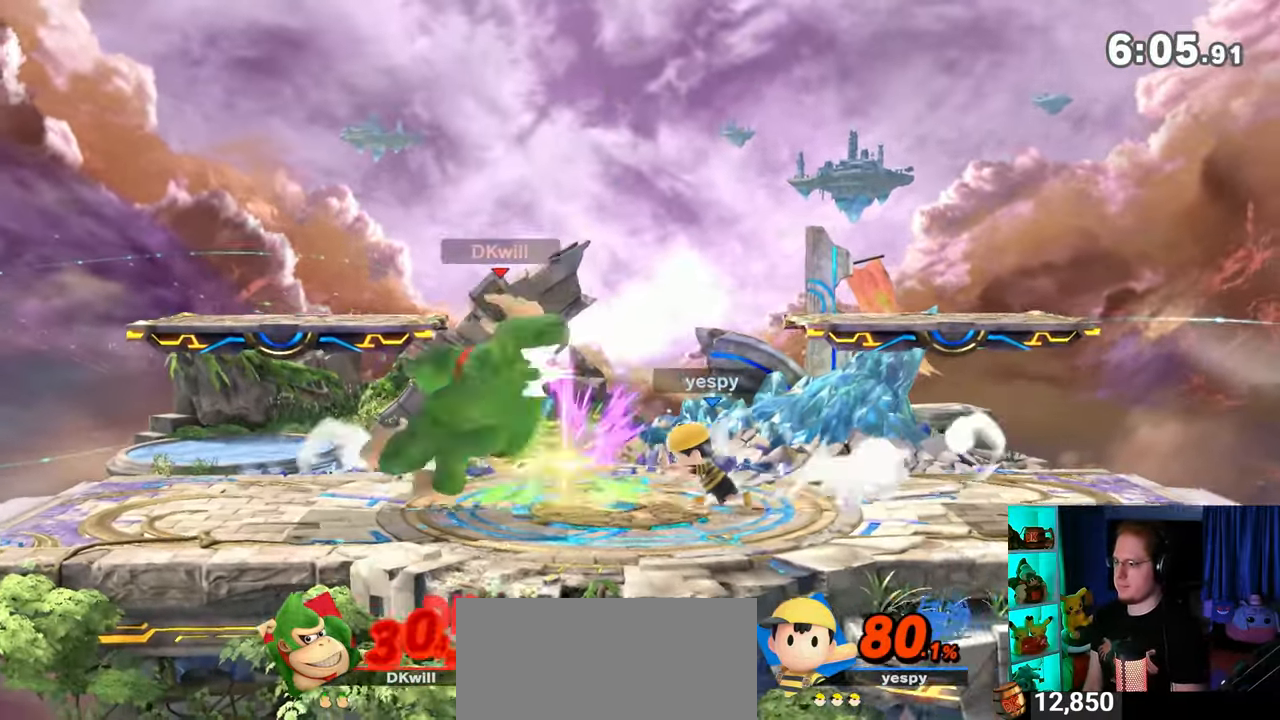
{"buttons": ["Y"], "left_stick": "left", "right_stick": "center", "events": [[183, "left_stick", "down-left"], [333, "Y", "down"], [433, "left_stick", "left"]]}
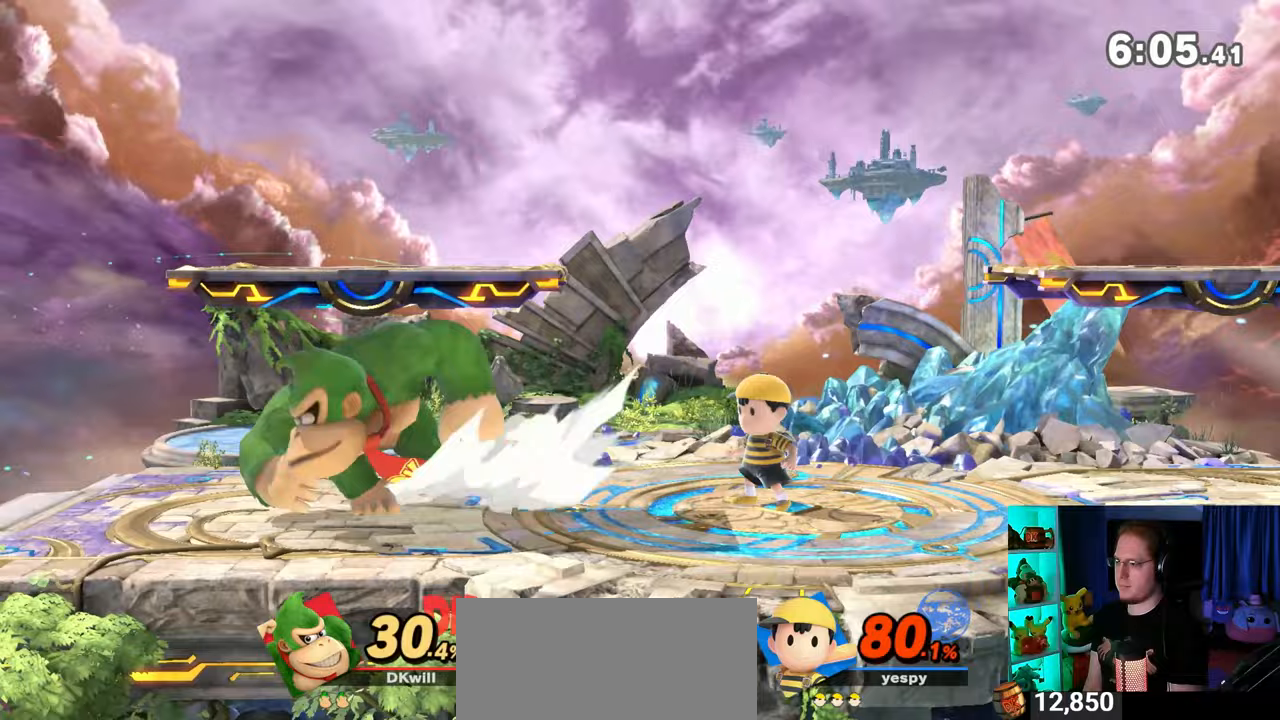
{"buttons": [], "left_stick": "right", "right_stick": "center", "events": [[33, "Y", "up"], [83, "left_stick", "right"]]}
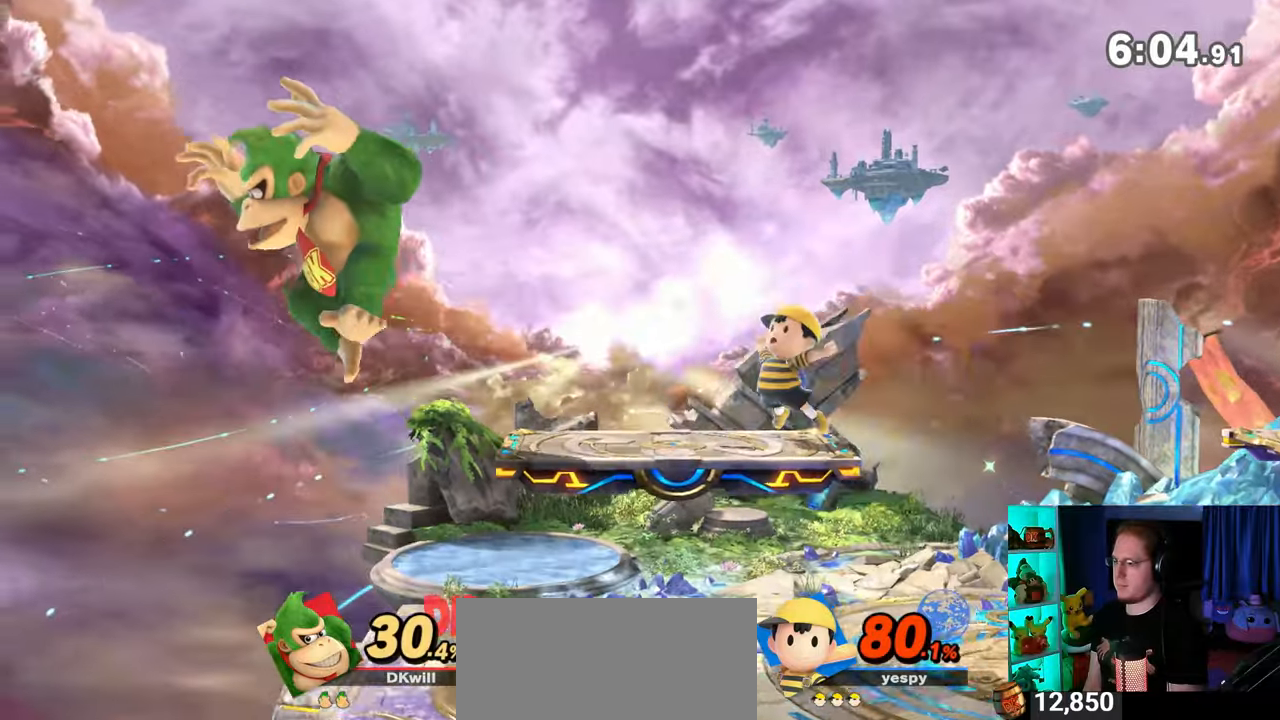
{"buttons": ["R1"], "left_stick": "center", "right_stick": "center", "events": [[333, "left_stick", "center"], [467, "R1", "down"]]}
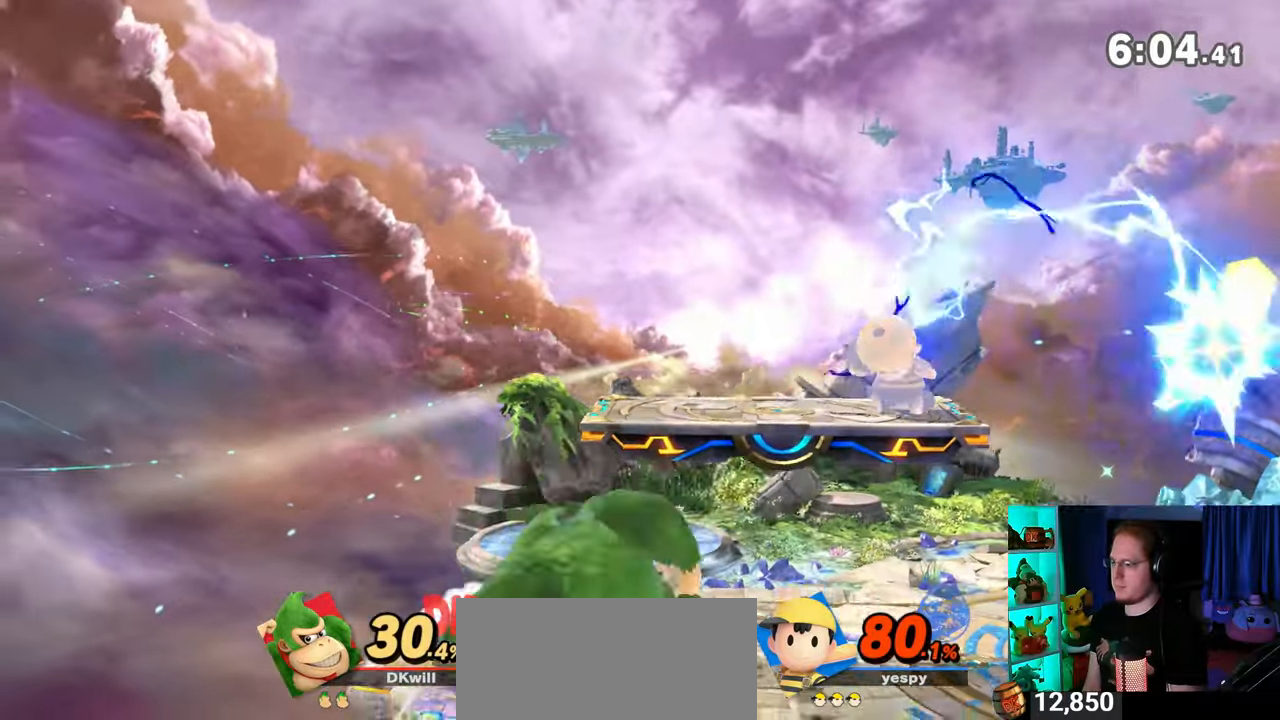
{"buttons": ["R1"], "left_stick": "center", "right_stick": "center", "events": []}
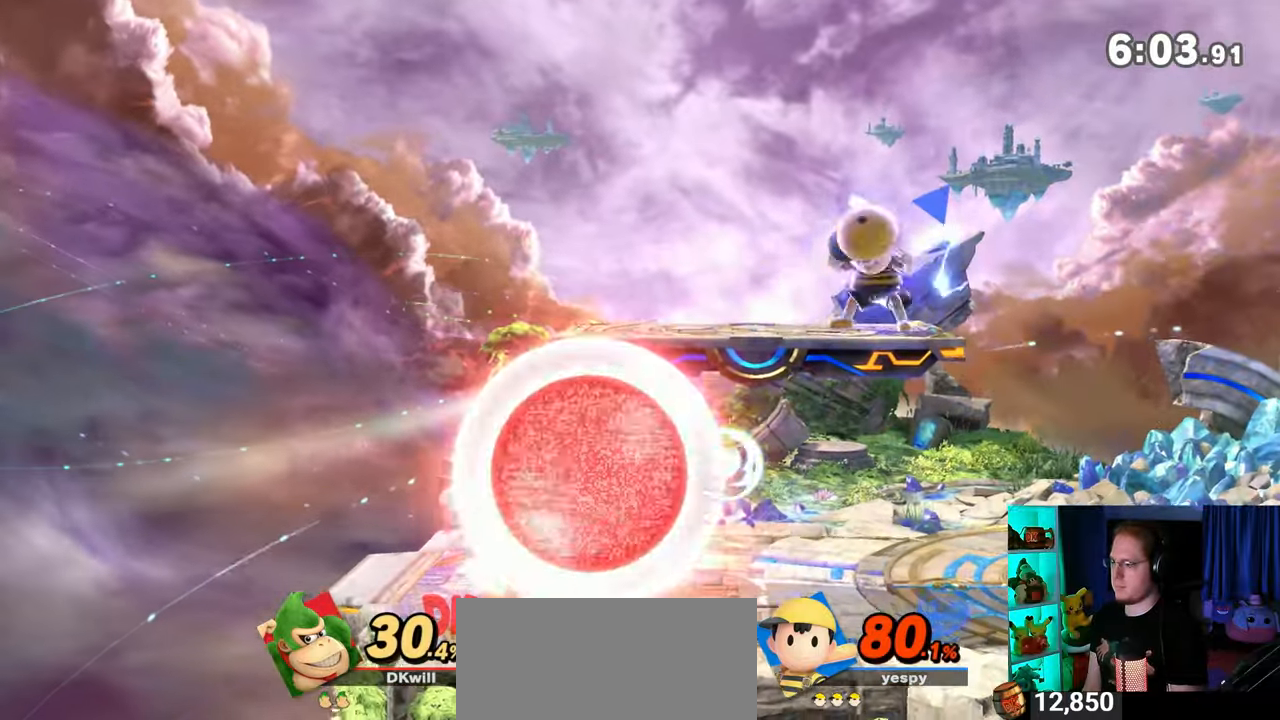
{"buttons": [], "left_stick": "right", "right_stick": "center", "events": [[150, "R1", "up"], [367, "left_stick", "right"]]}
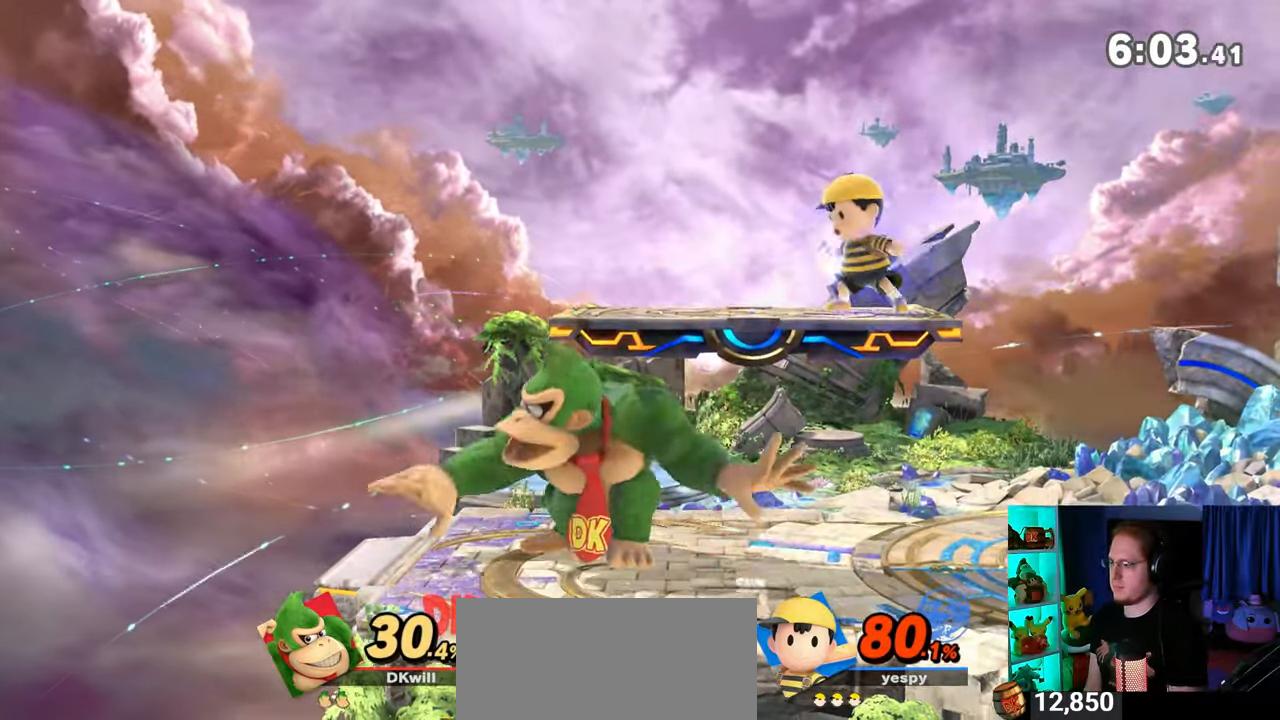
{"buttons": ["A"], "left_stick": "up", "right_stick": "center", "events": [[50, "left_stick", "up"], [83, "A", "down"]]}
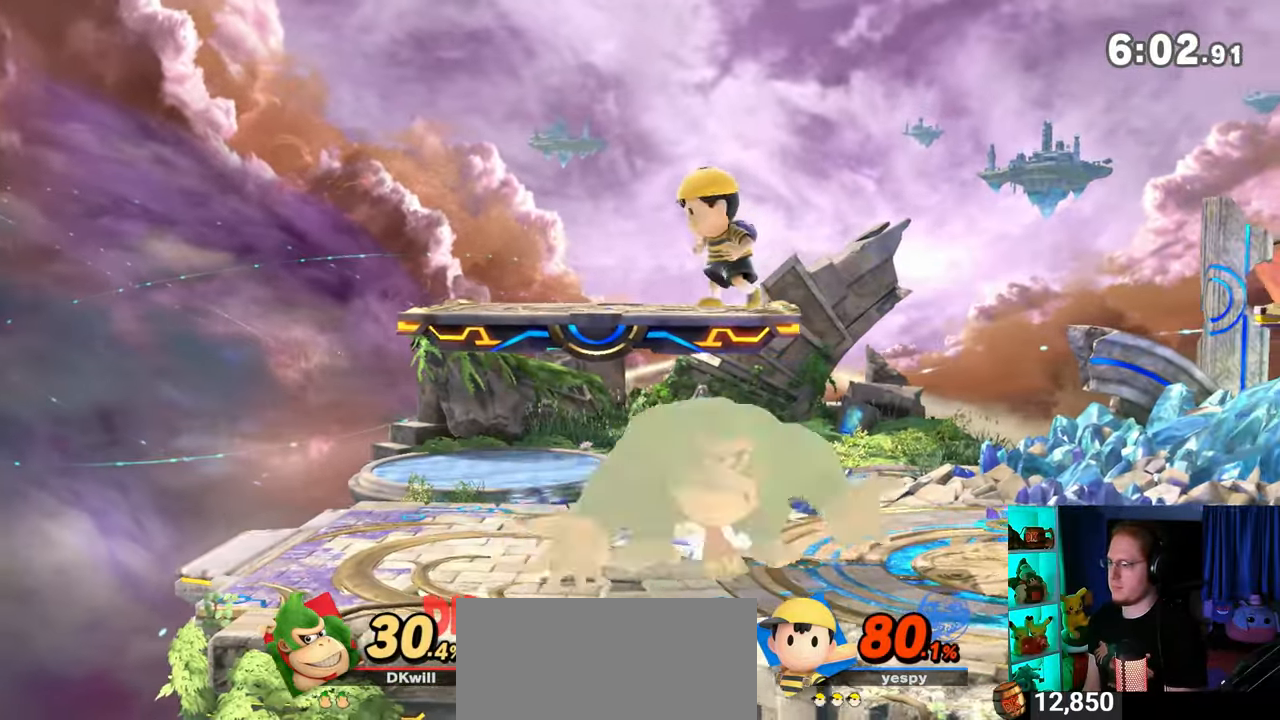
{"buttons": ["A"], "left_stick": "up", "right_stick": "center", "events": [[50, "A", "up"], [150, "A", "down"], [217, "A", "up"], [283, "A", "down"]]}
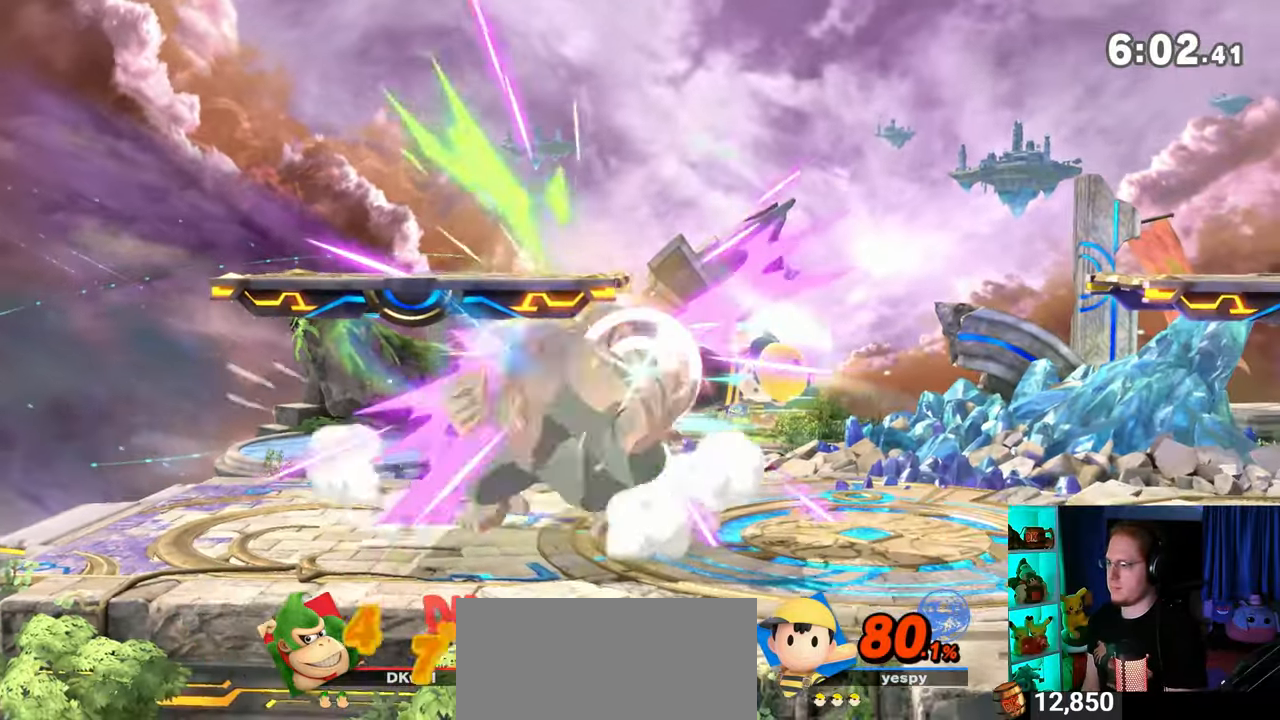
{"buttons": ["X"], "left_stick": "down-right", "right_stick": "center", "events": [[17, "A", "up"], [150, "left_stick", "up-right"], [267, "left_stick", "right"], [467, "left_stick", "down-right"], [500, "X", "down"]]}
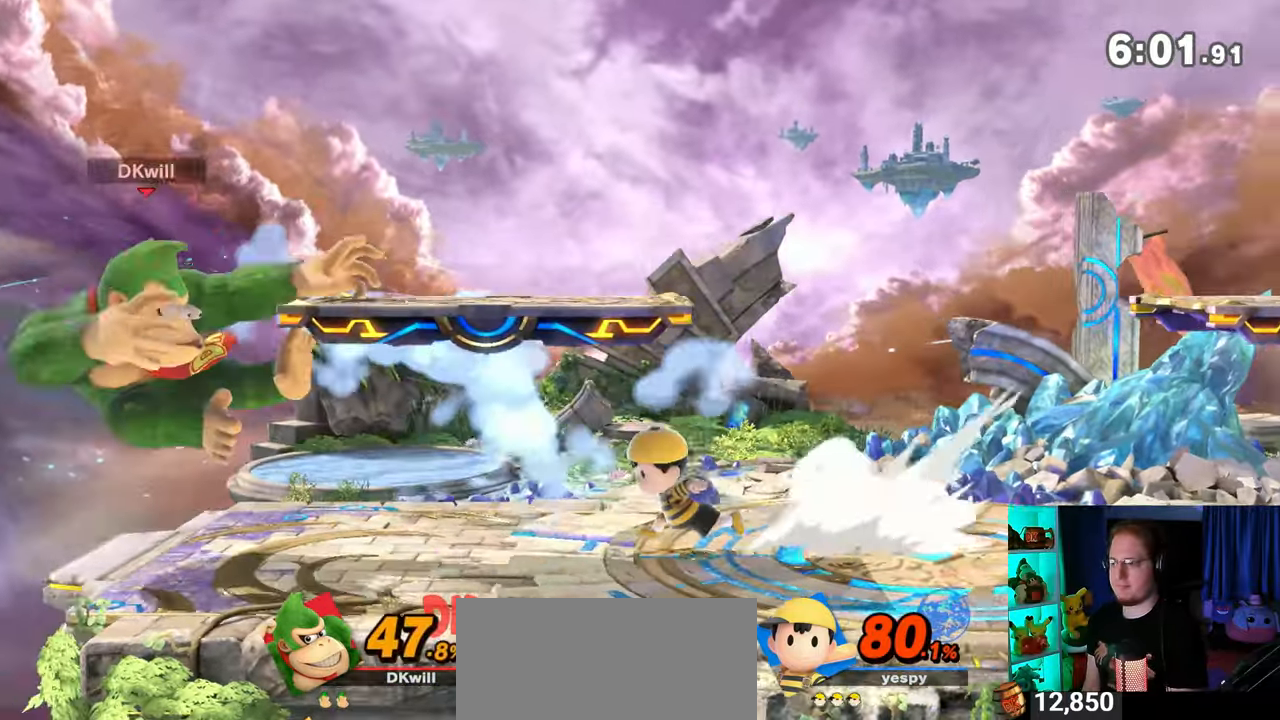
{"buttons": [], "left_stick": "down-right", "right_stick": "center", "events": [[83, "X", "up"]]}